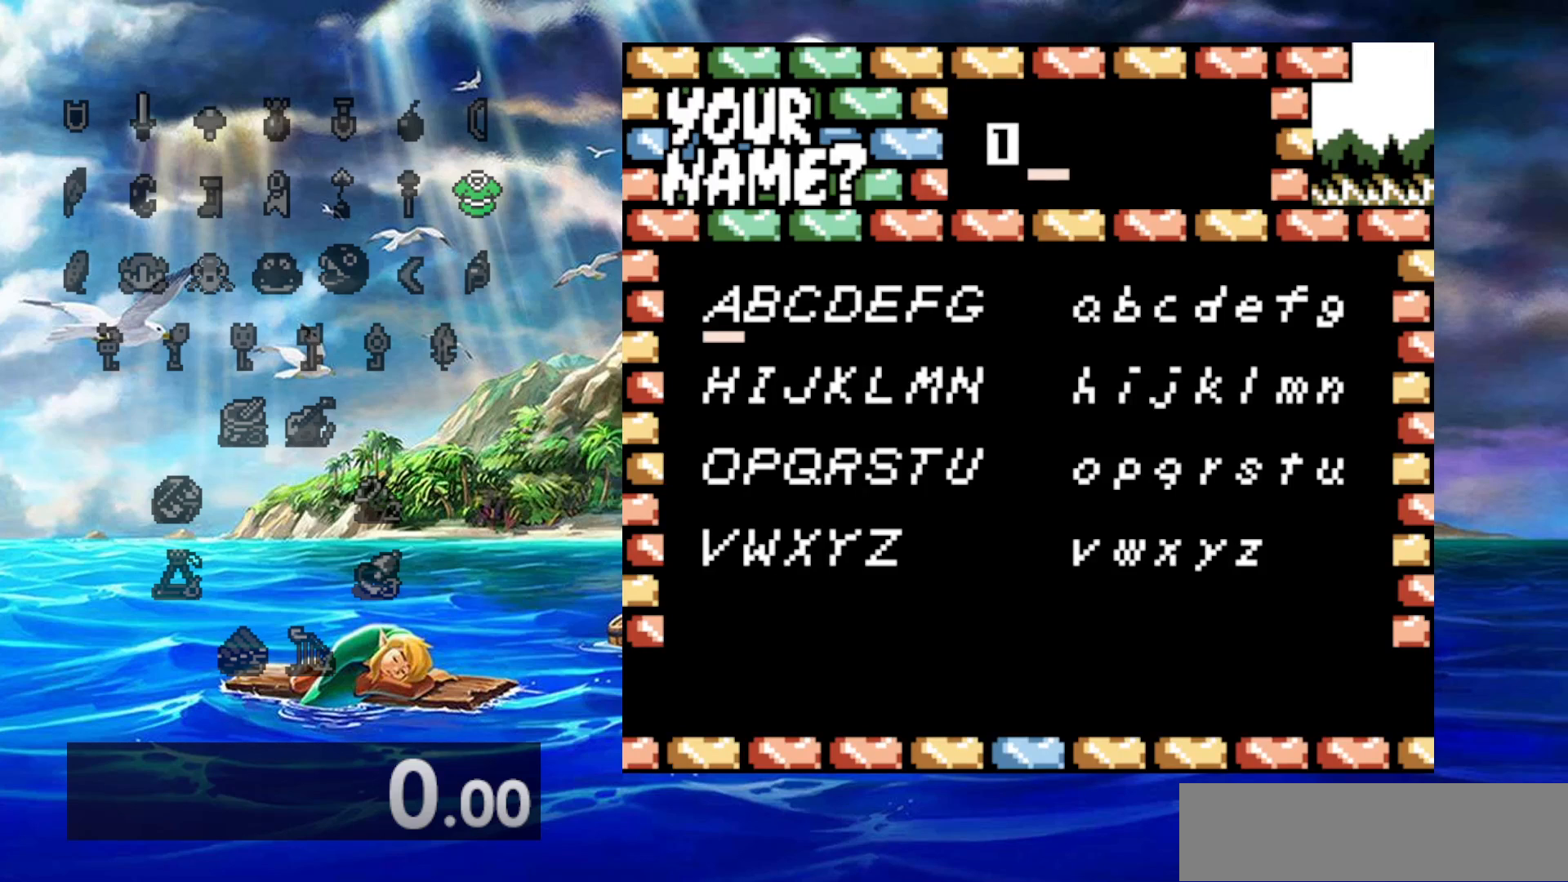
Gameplay with a controller (Nintendo layout); each line is a JSON object with the inputs held at the frame after it. "events" lists button and stick changes between this image and that frame as [ms after this image, input, new state], when the widget could be followed in between. Not read: A DPAD_DOWN DPAD_LEFT L3 R3.
{"buttons": ["DPAD_RIGHT"], "events": [[250, "DPAD_RIGHT", "down"], [383, "DPAD_RIGHT", "up"], [467, "DPAD_RIGHT", "down"]]}
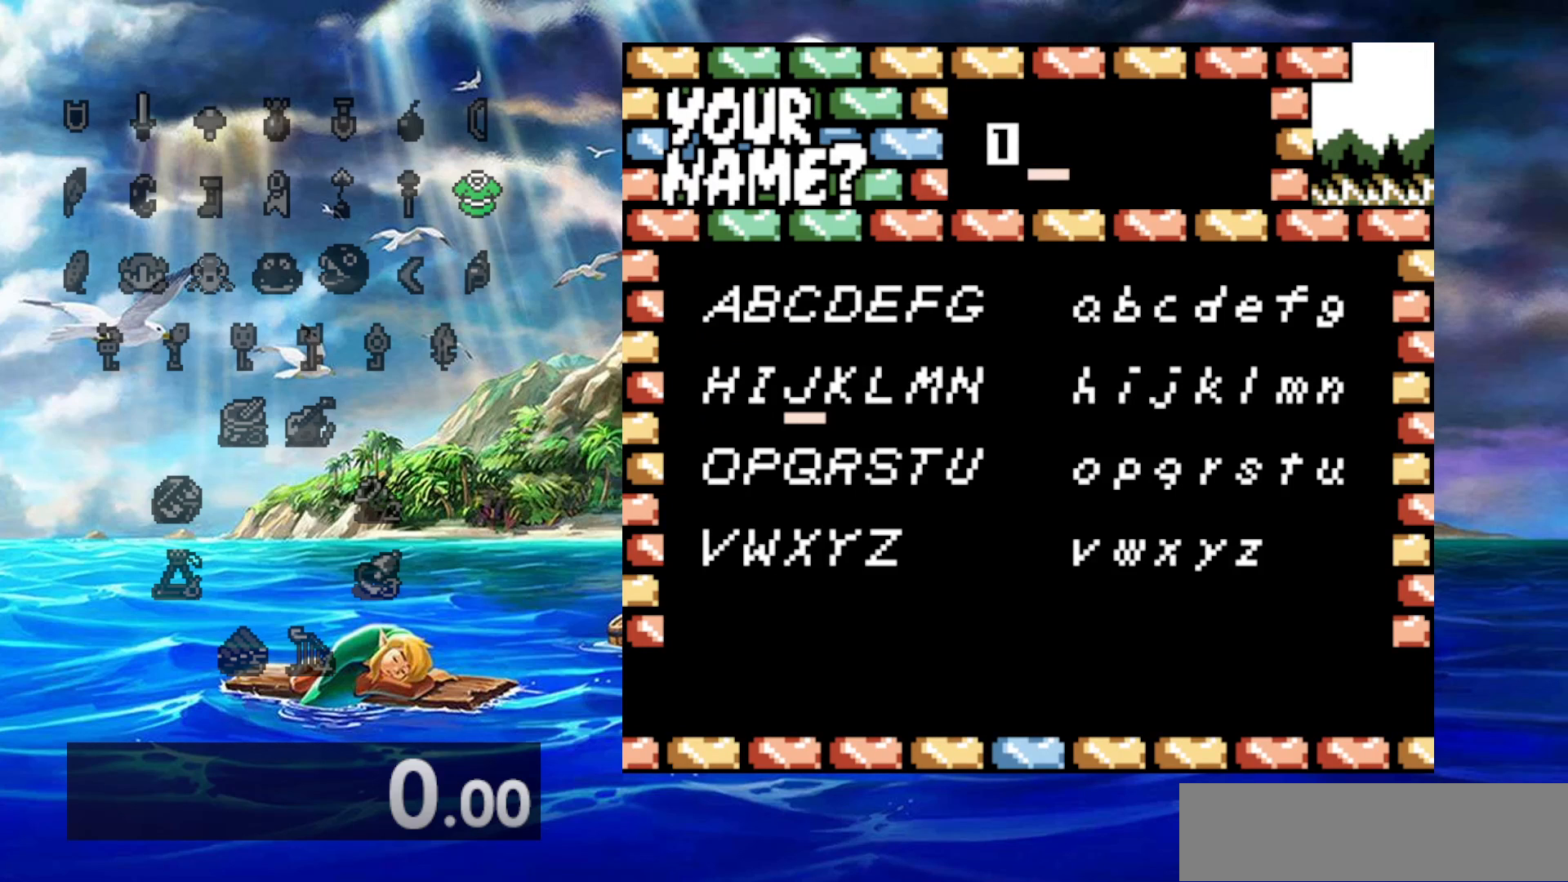
{"buttons": [], "events": [[83, "DPAD_RIGHT", "up"], [150, "DPAD_RIGHT", "down"], [250, "DPAD_RIGHT", "up"], [317, "DPAD_RIGHT", "down"], [433, "DPAD_RIGHT", "up"]]}
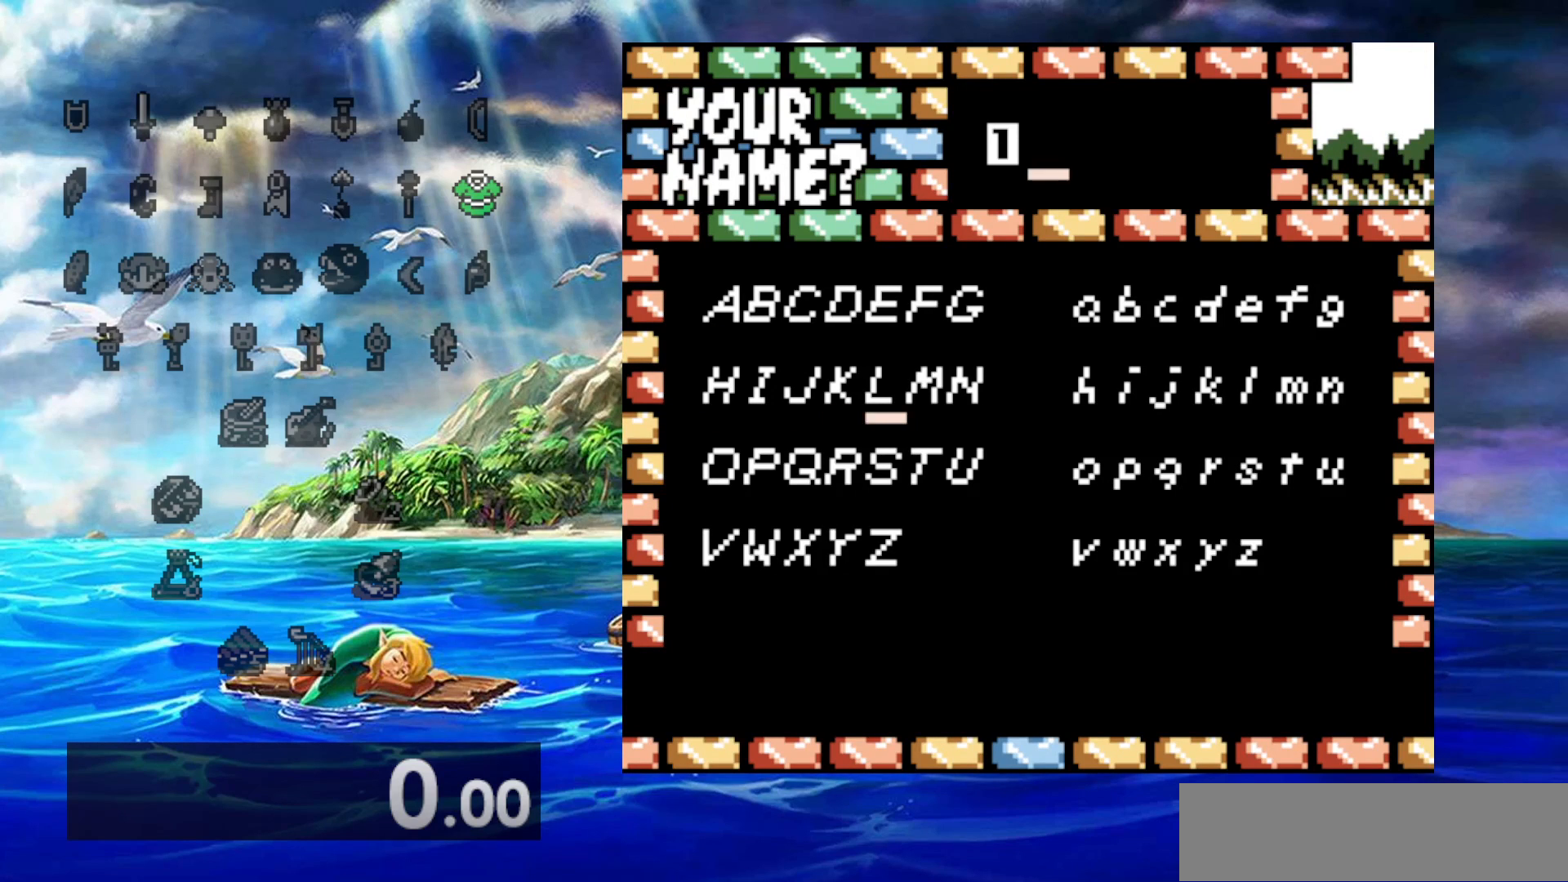
{"buttons": [], "events": [[133, "DPAD_RIGHT", "down"], [267, "DPAD_RIGHT", "up"]]}
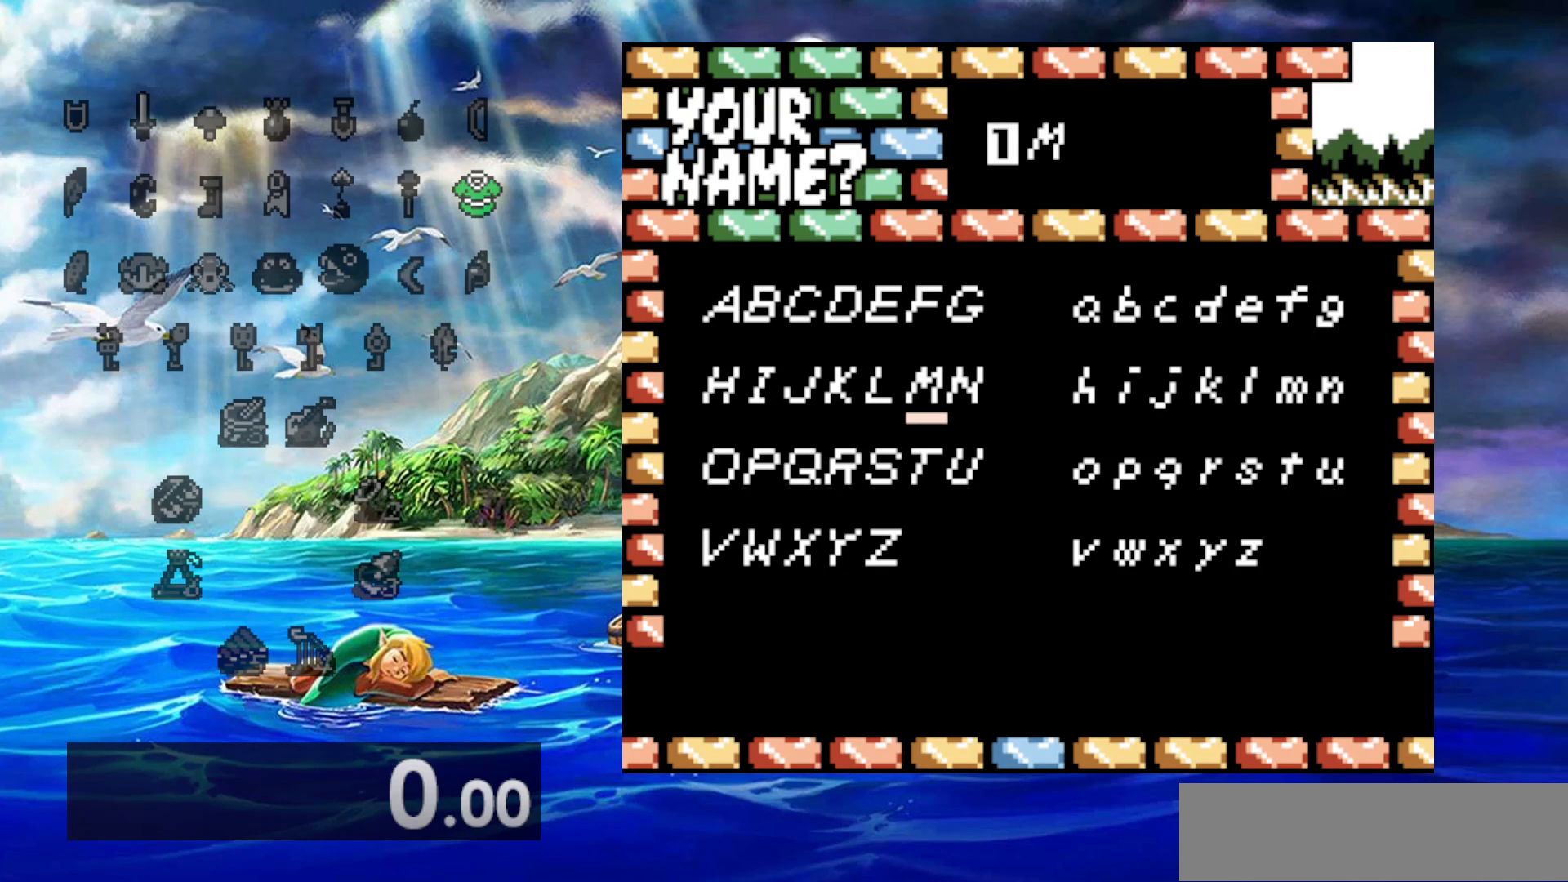
{"buttons": [], "events": [[33, "DPAD_RIGHT", "down"], [133, "DPAD_RIGHT", "up"], [200, "DPAD_RIGHT", "down"], [317, "DPAD_RIGHT", "up"], [383, "DPAD_RIGHT", "down"], [483, "DPAD_RIGHT", "up"]]}
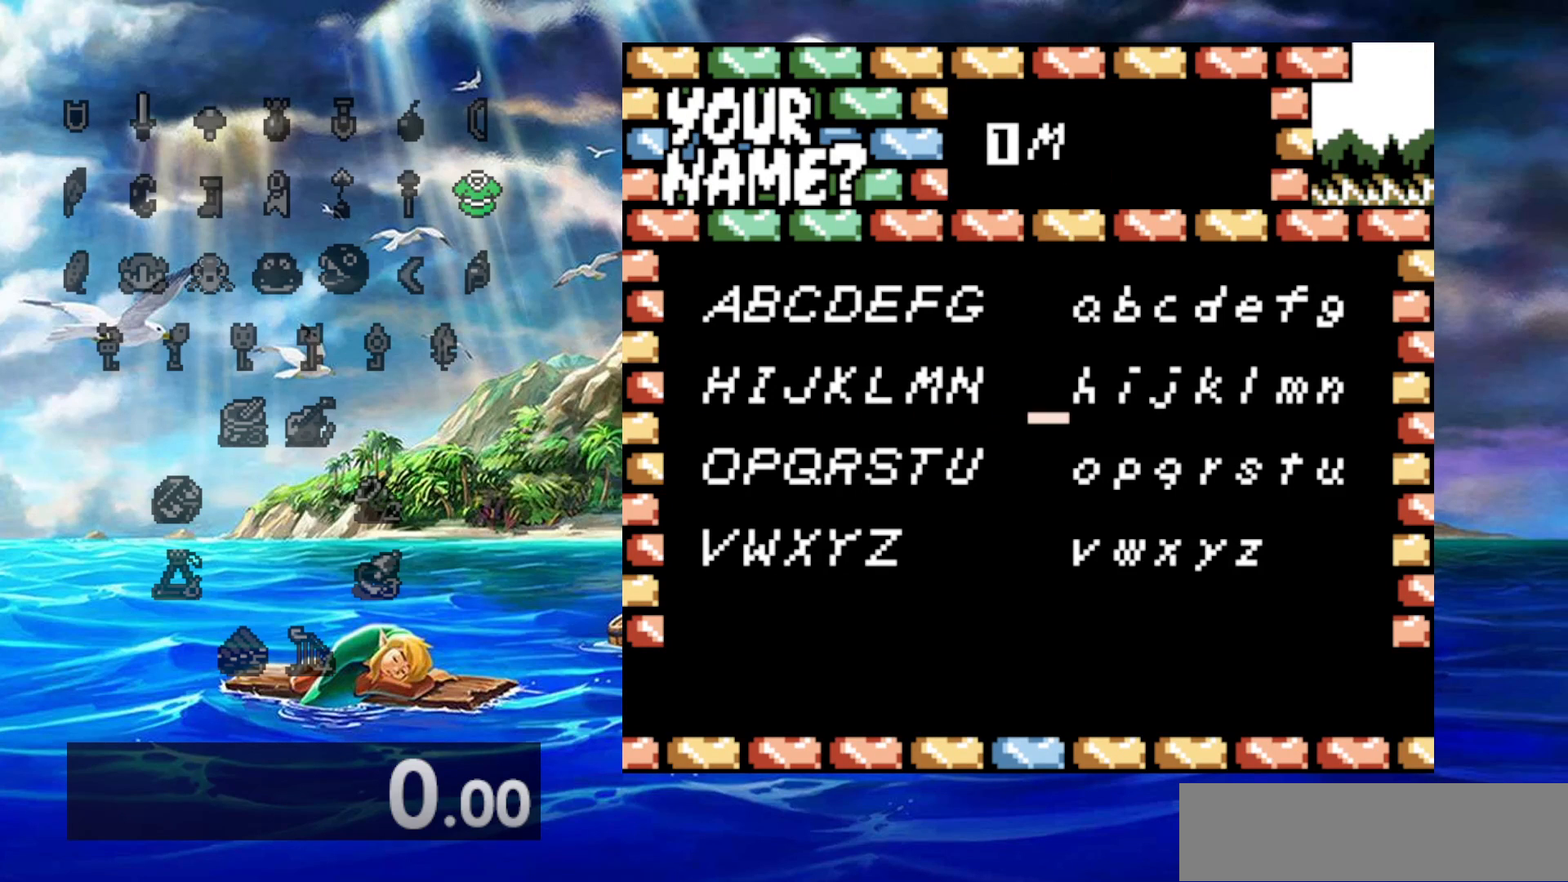
{"buttons": [], "events": [[83, "DPAD_UP", "down"], [183, "DPAD_UP", "up"], [350, "DPAD_RIGHT", "down"], [450, "DPAD_RIGHT", "up"]]}
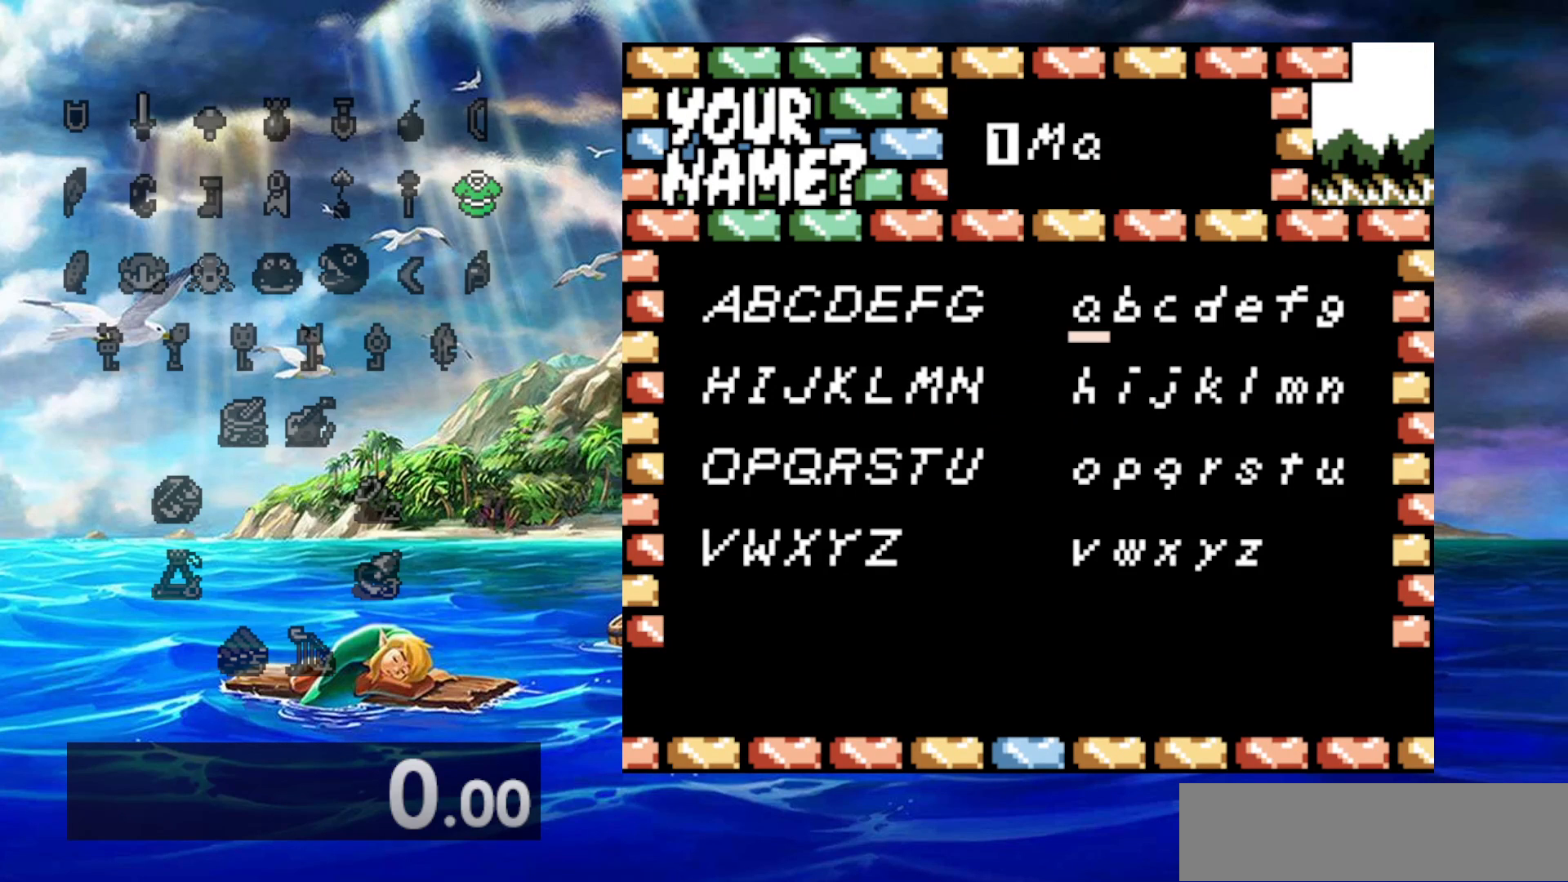
{"buttons": [], "events": []}
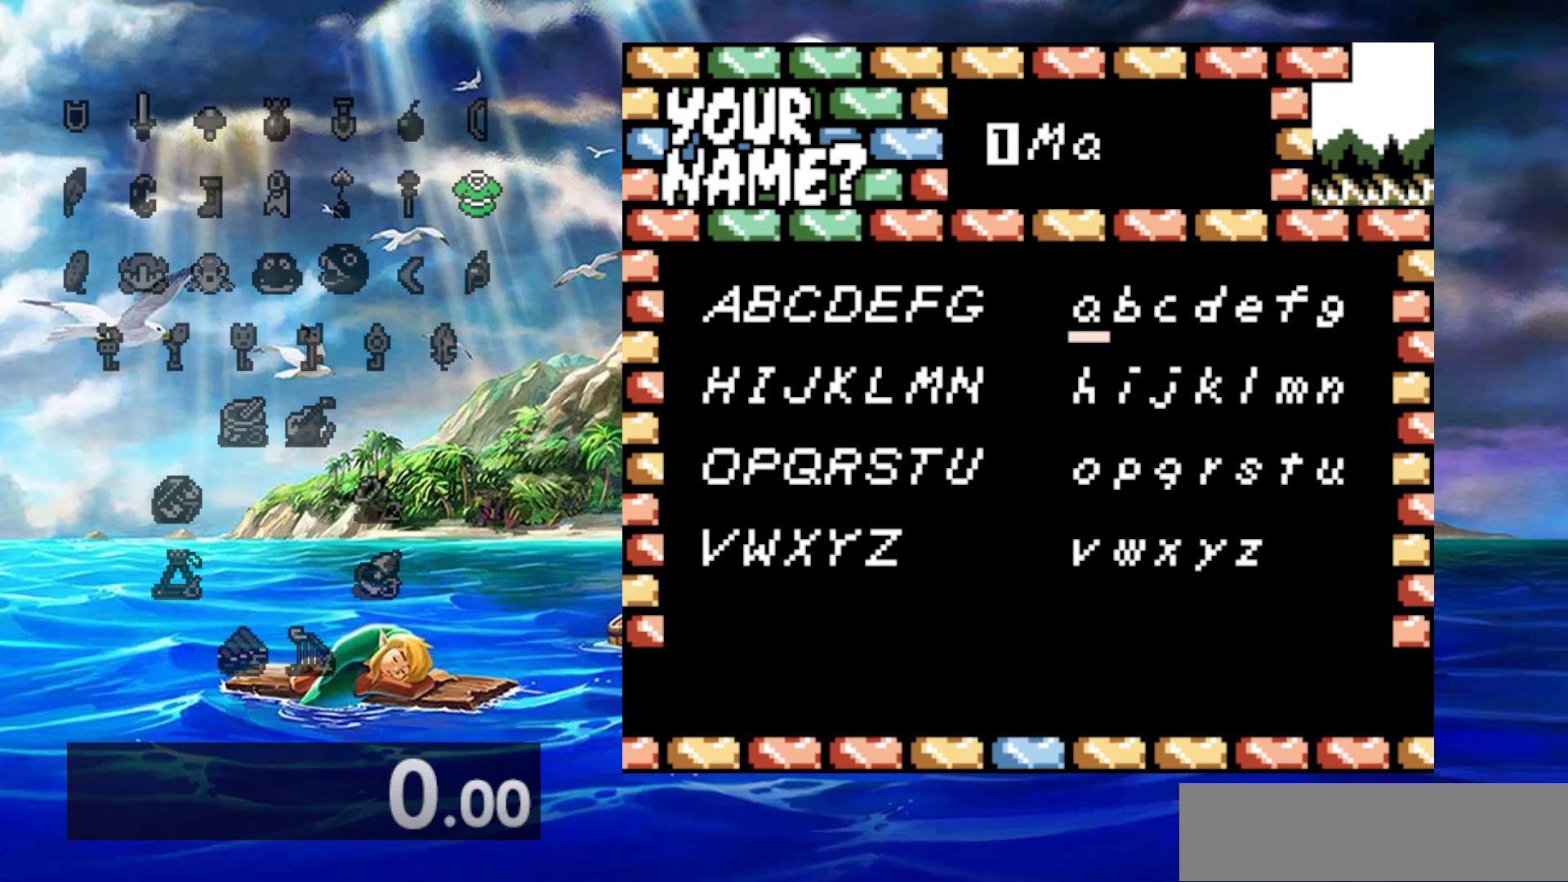
{"buttons": ["DPAD_RIGHT"], "events": [[417, "DPAD_RIGHT", "down"]]}
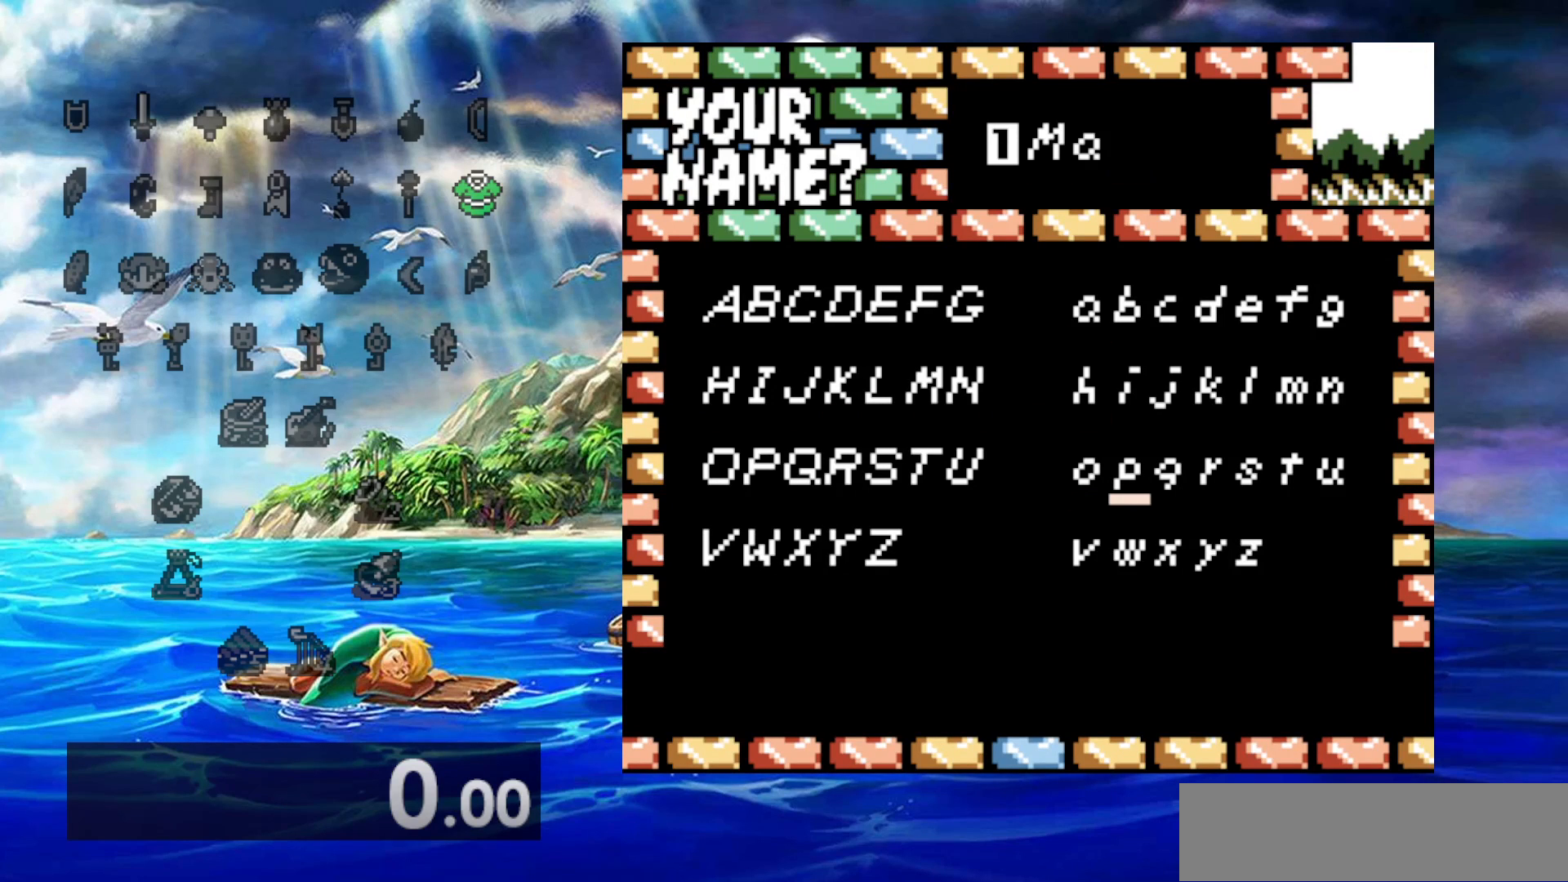
{"buttons": ["DPAD_RIGHT"], "events": [[33, "DPAD_RIGHT", "up"], [83, "DPAD_RIGHT", "down"]]}
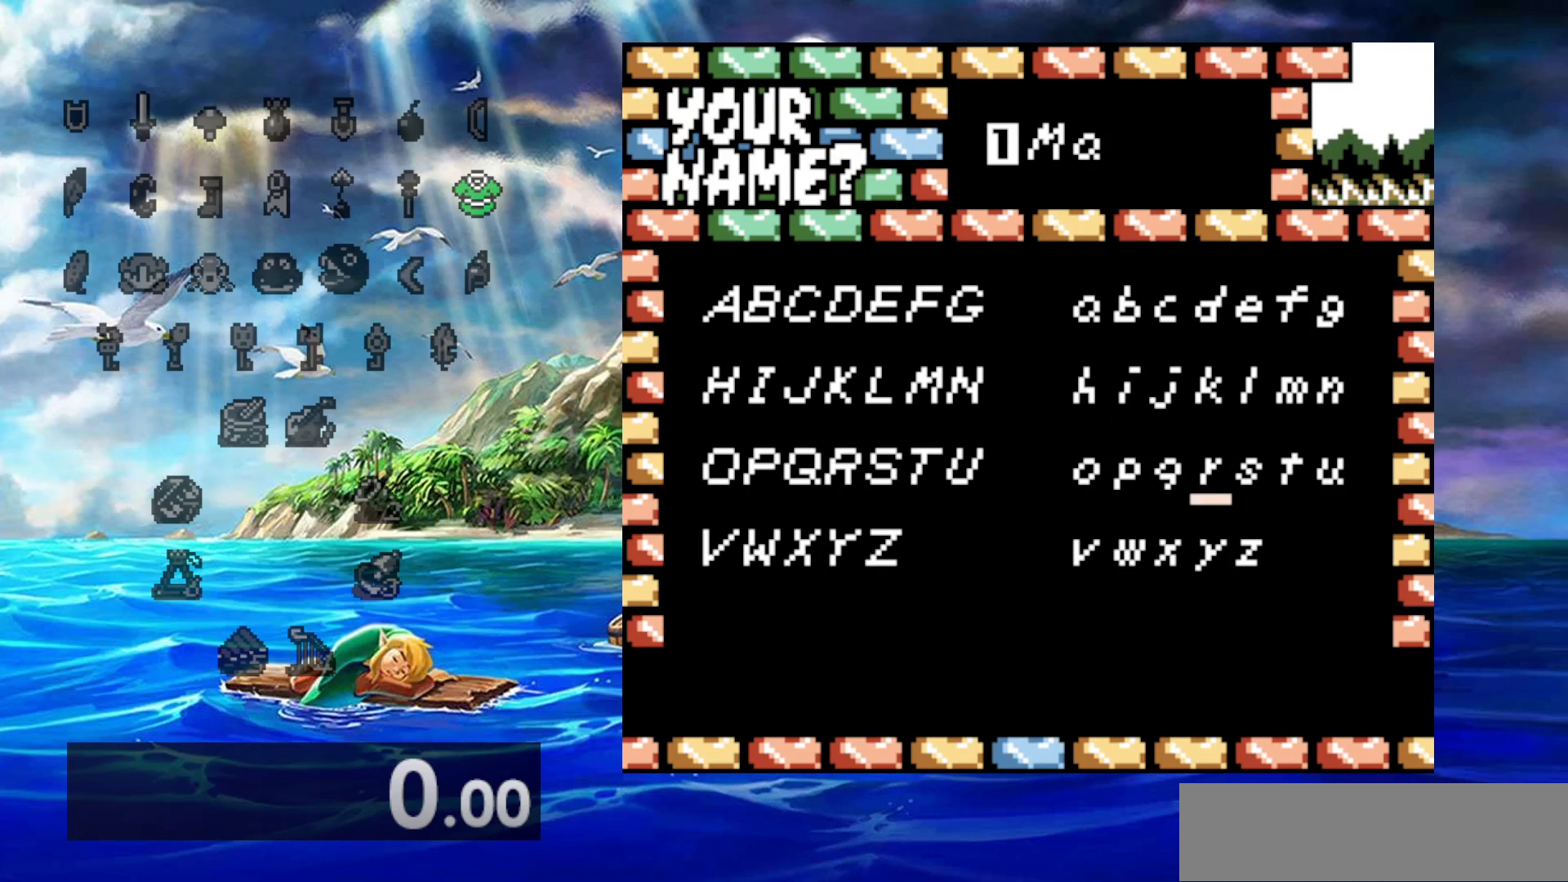
{"buttons": [], "events": [[250, "DPAD_RIGHT", "up"]]}